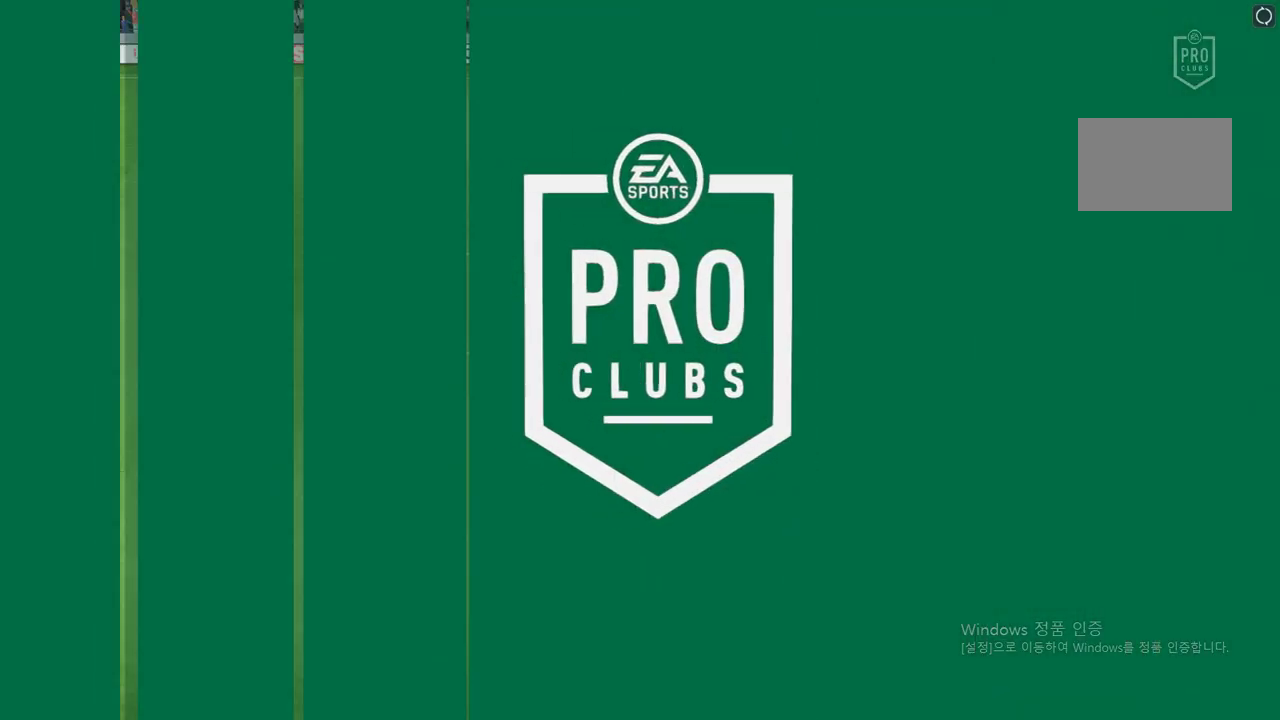
Gameplay with a controller (Xbox layout); each line is a JSON object with the inputs held at the frame after it. "events" lists button and stick changes between this image and that frame as [ms after this image, input, new state], when the widget could be followed in between. Not read: L3 R3.
{"buttons": [], "left_stick": "center", "right_stick": "center", "events": []}
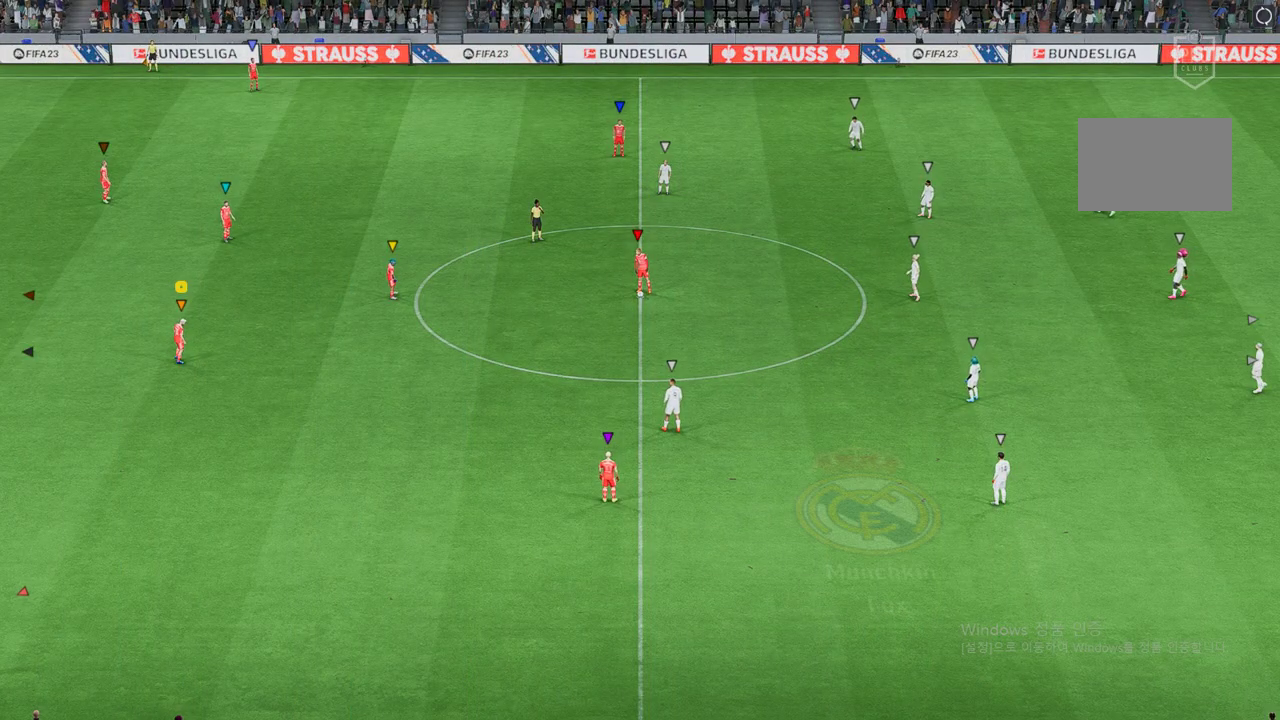
{"buttons": [], "left_stick": "right", "right_stick": "center", "events": [[438, "left_stick", "right"]]}
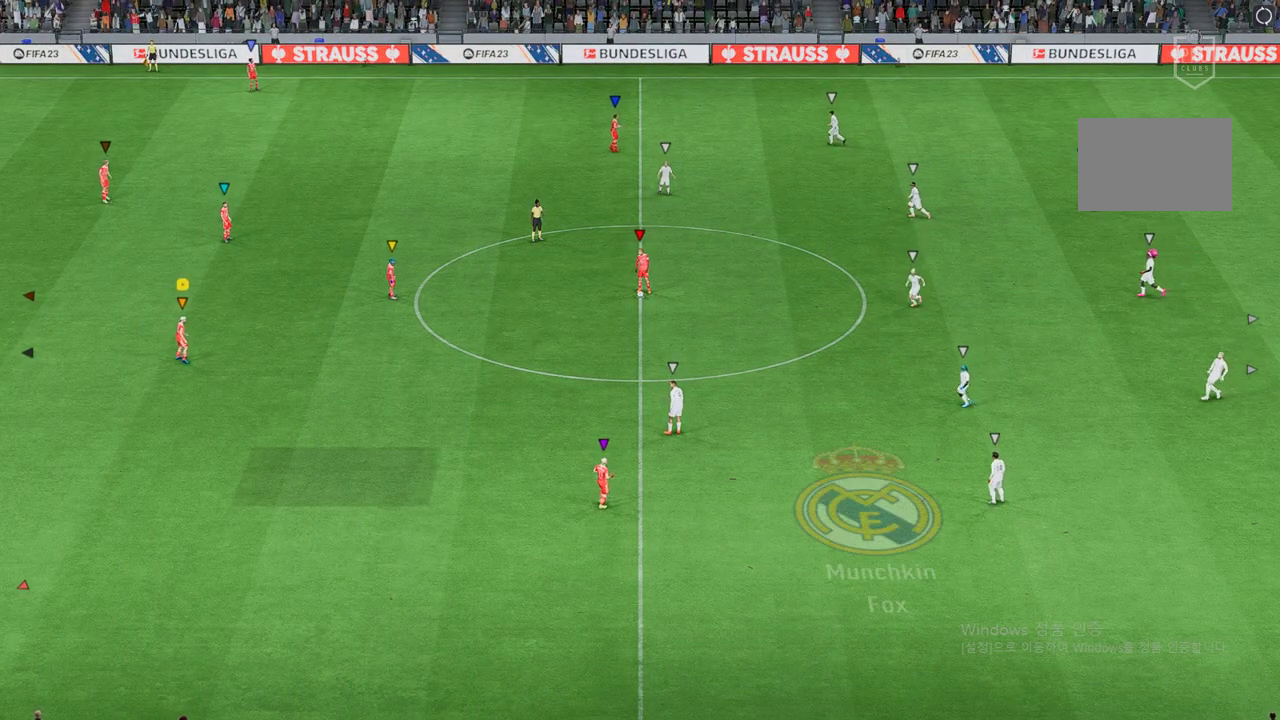
{"buttons": [], "left_stick": "down-right", "right_stick": "center", "events": [[421, "left_stick", "down-right"]]}
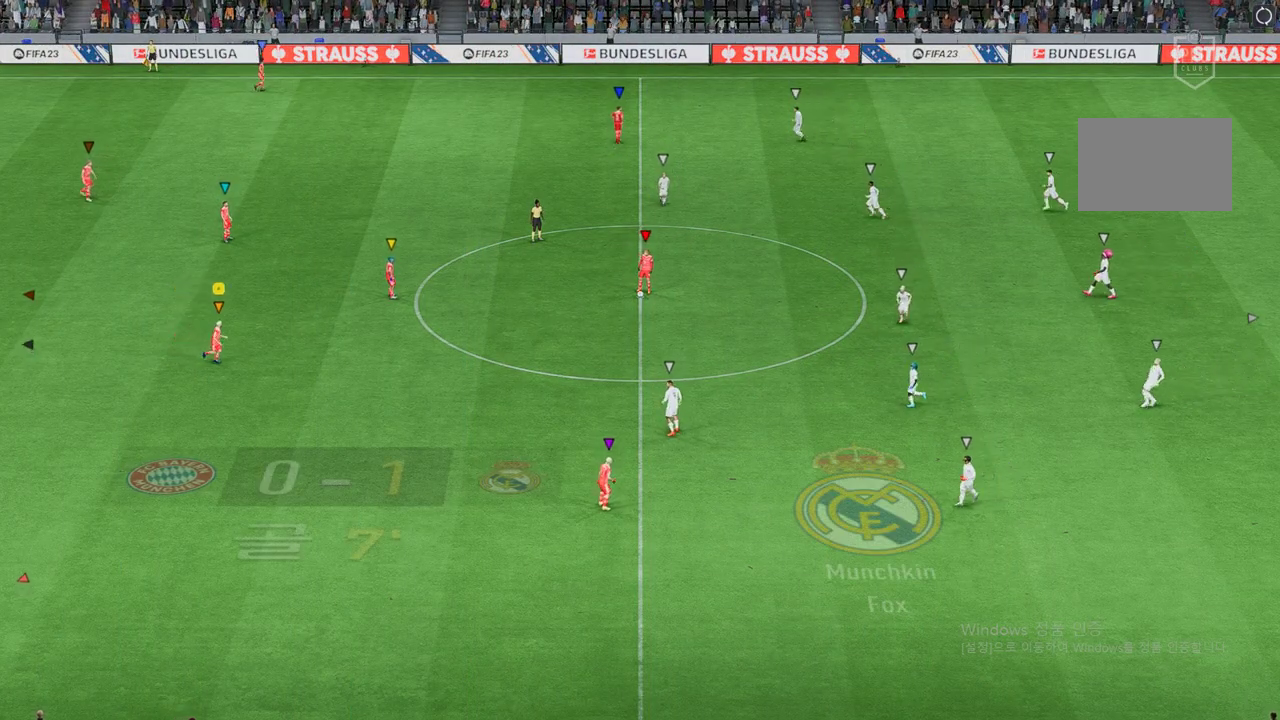
{"buttons": [], "left_stick": "down-right", "right_stick": "center", "events": []}
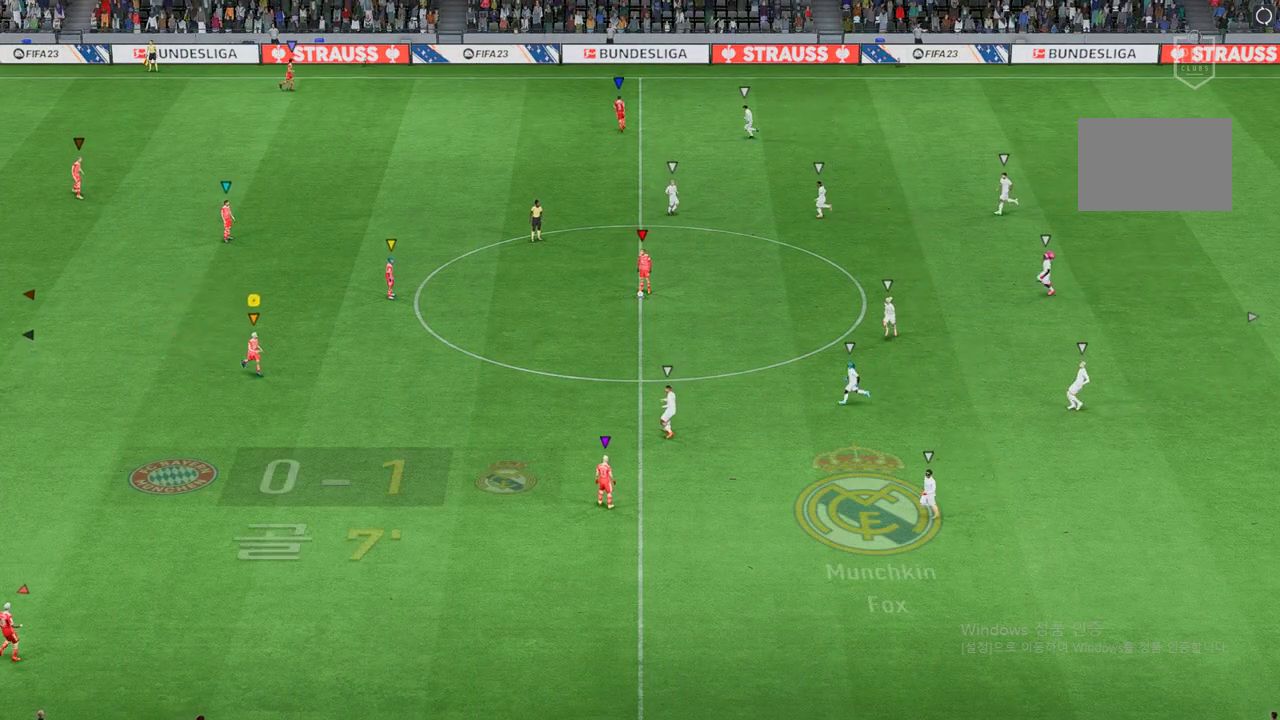
{"buttons": [], "left_stick": "center", "right_stick": "center", "events": [[337, "left_stick", "center"]]}
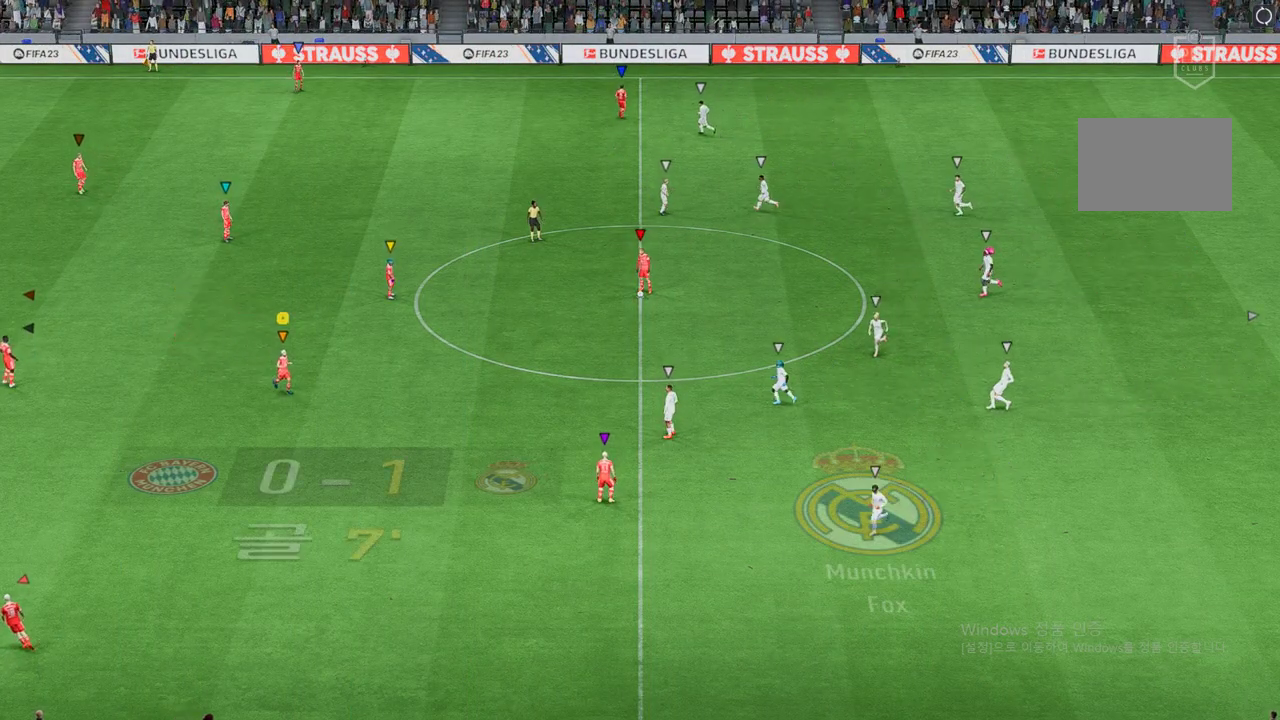
{"buttons": [], "left_stick": "center", "right_stick": "center", "events": []}
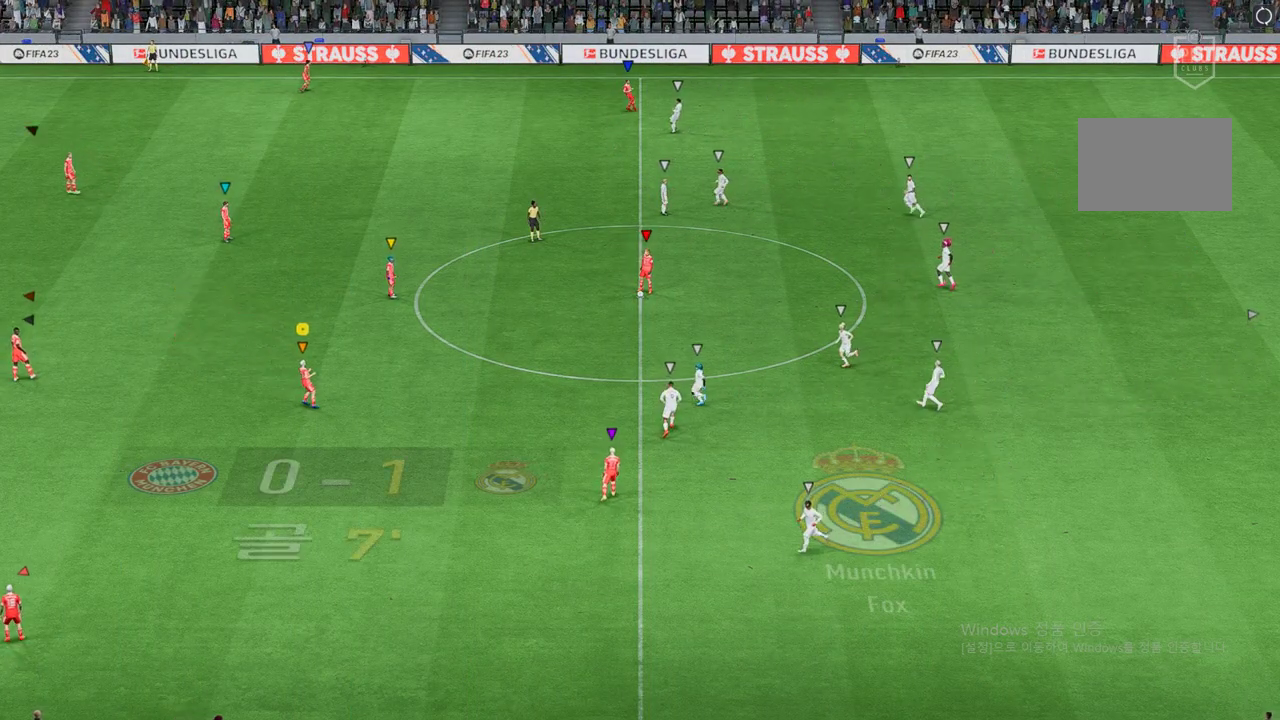
{"buttons": [], "left_stick": "center", "right_stick": "center", "events": []}
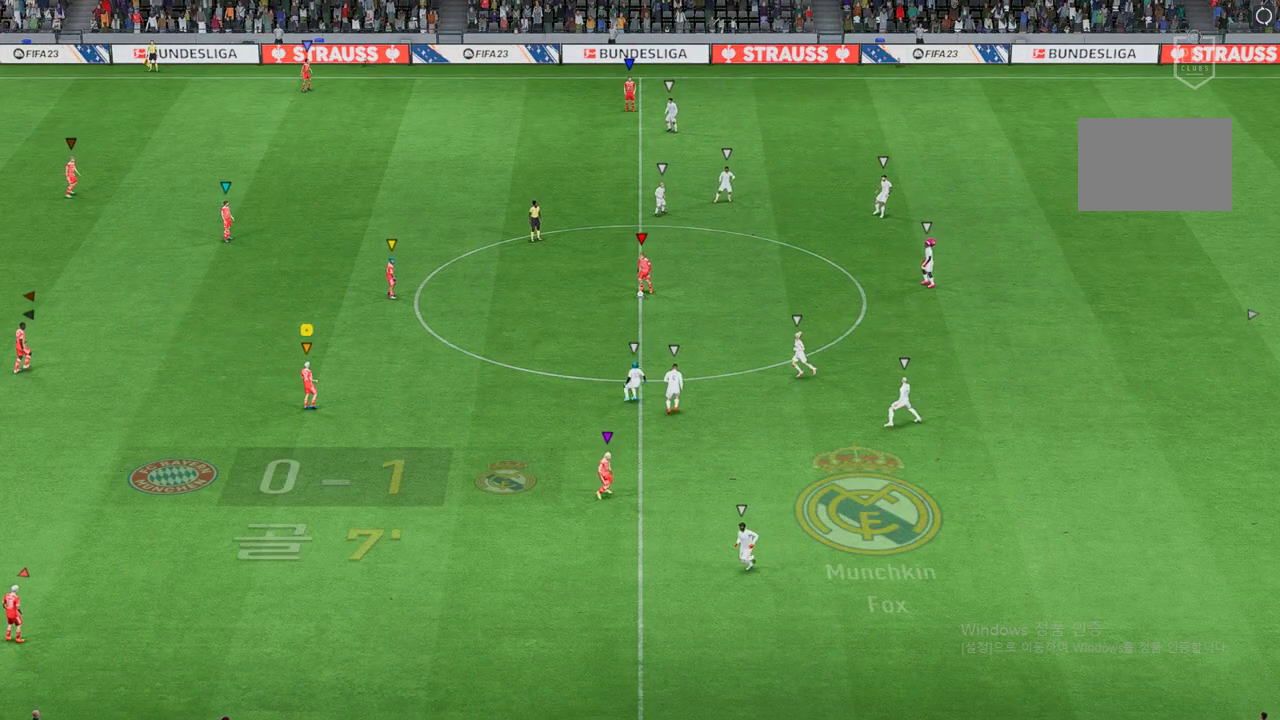
{"buttons": [], "left_stick": "center", "right_stick": "center", "events": []}
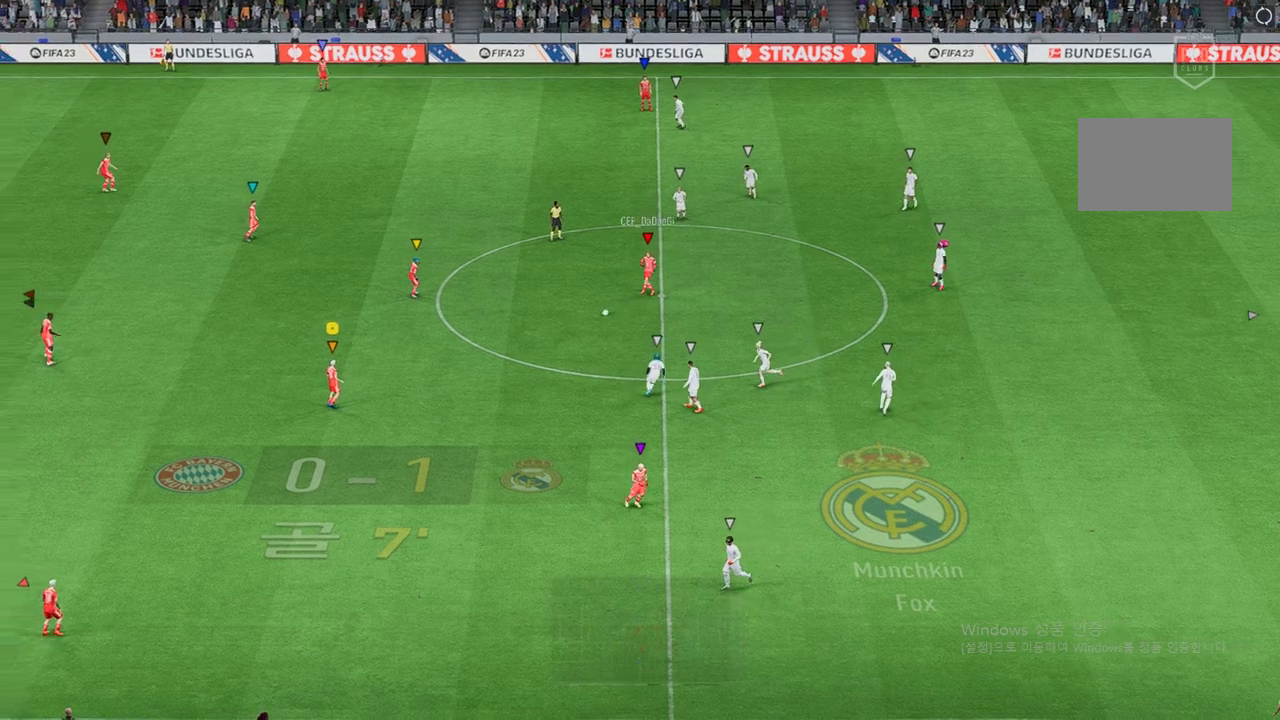
{"buttons": [], "left_stick": "up-left", "right_stick": "center", "events": [[101, "left_stick", "up-left"], [202, "left_stick", "center"], [353, "left_stick", "up-left"]]}
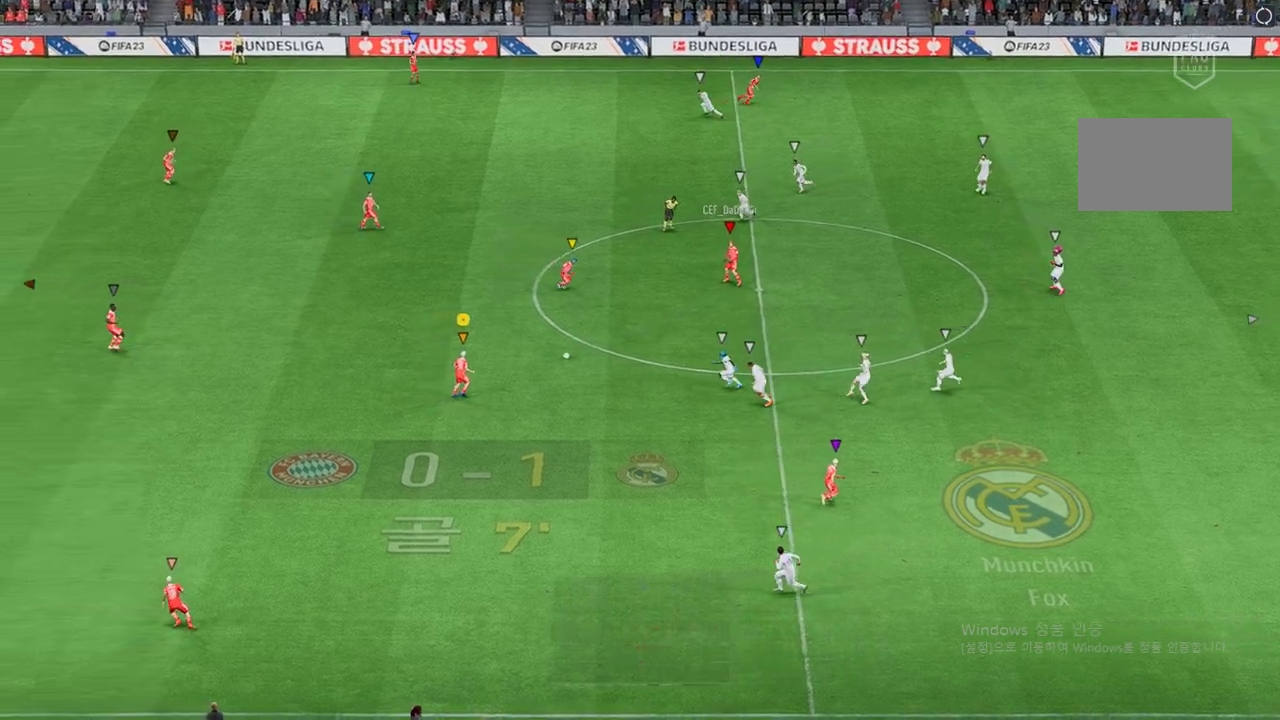
{"buttons": [], "left_stick": "down-right", "right_stick": "center", "events": [[269, "left_stick", "up-right"], [471, "left_stick", "down-right"]]}
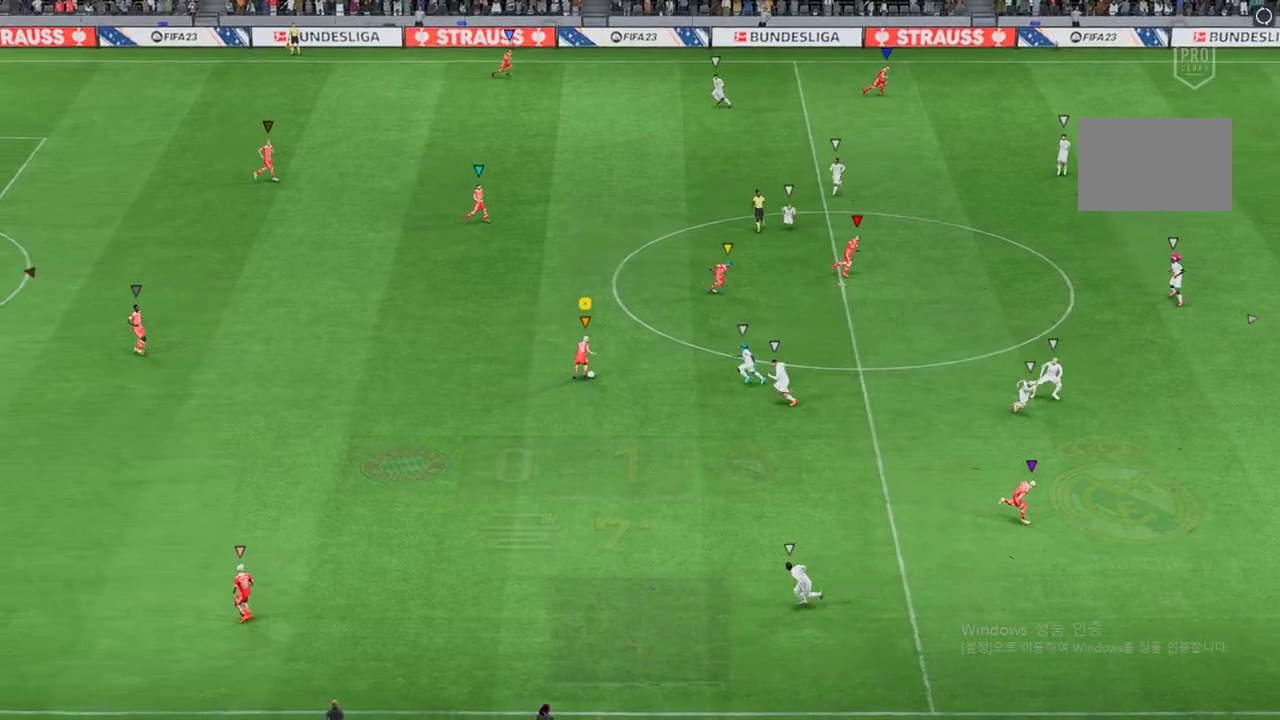
{"buttons": ["Y", "R1"], "left_stick": "down-right", "right_stick": "center", "events": [[101, "left_stick", "down"], [370, "R1", "down"], [370, "Y", "down"], [438, "left_stick", "down-right"]]}
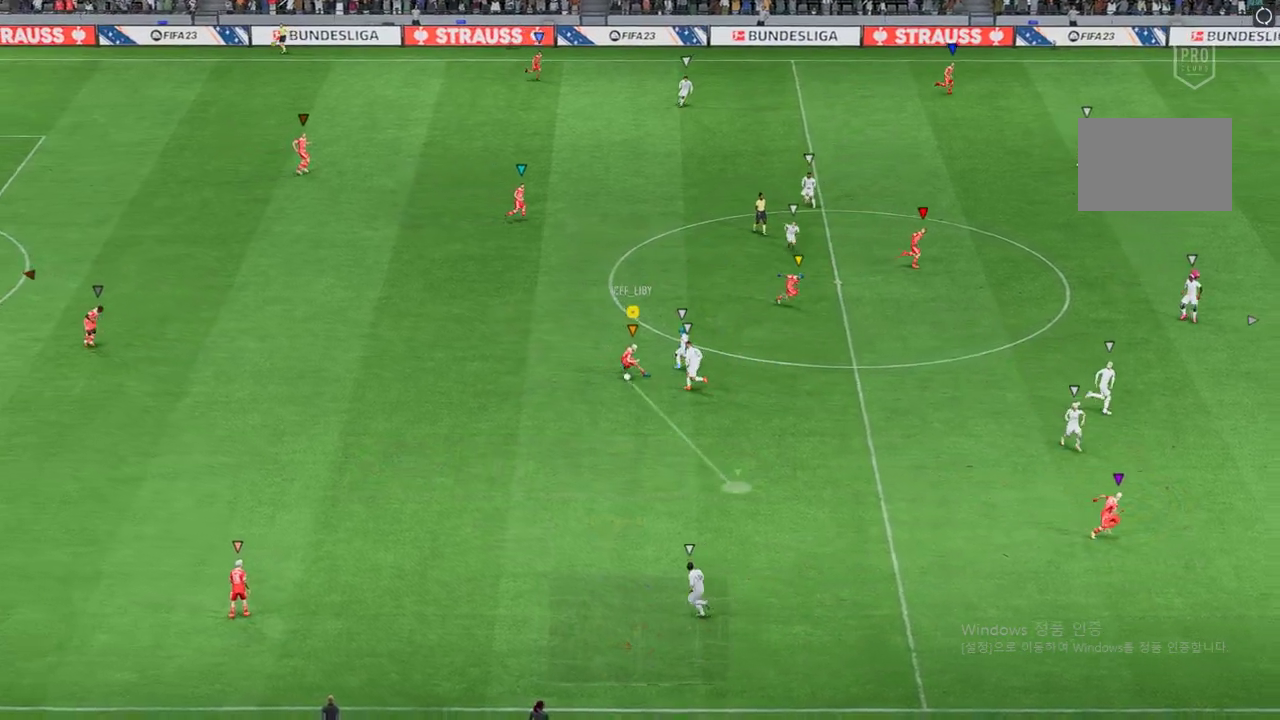
{"buttons": ["R2"], "left_stick": "down-right", "right_stick": "center", "events": [[118, "Y", "up"], [152, "R1", "up"], [489, "R2", "down"]]}
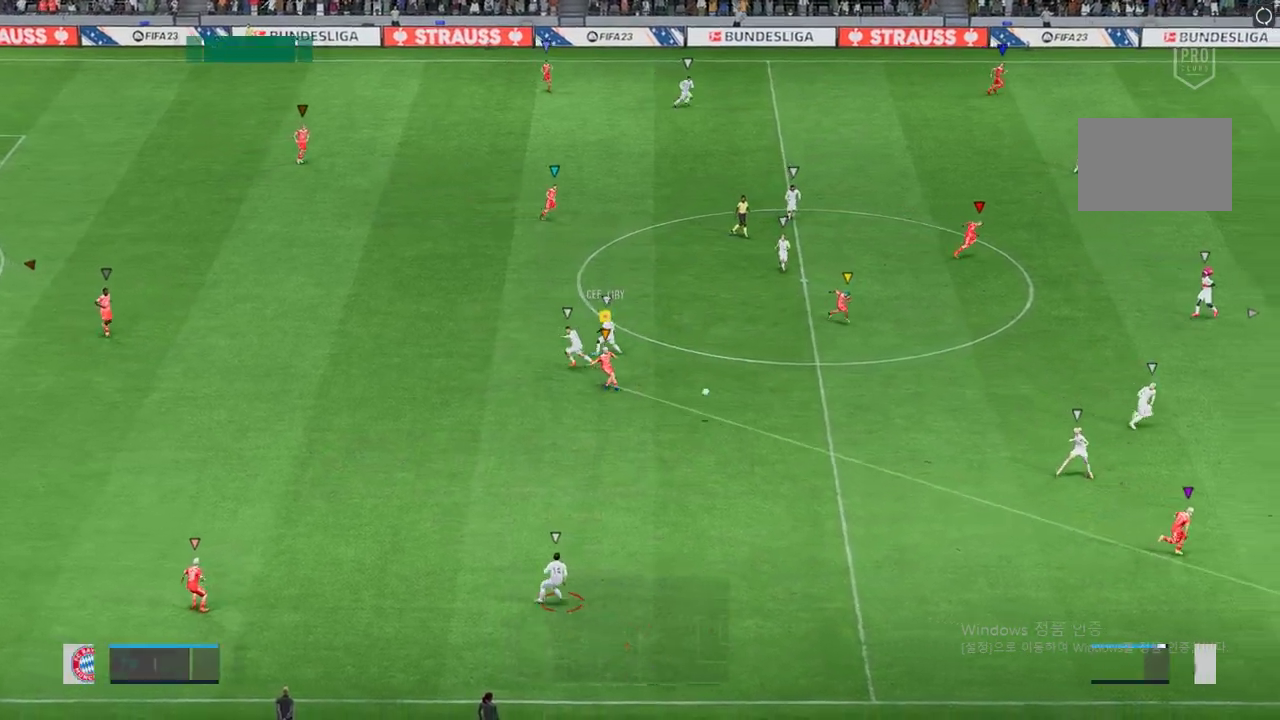
{"buttons": ["R2"], "left_stick": "right", "right_stick": "center", "events": [[186, "left_stick", "right"]]}
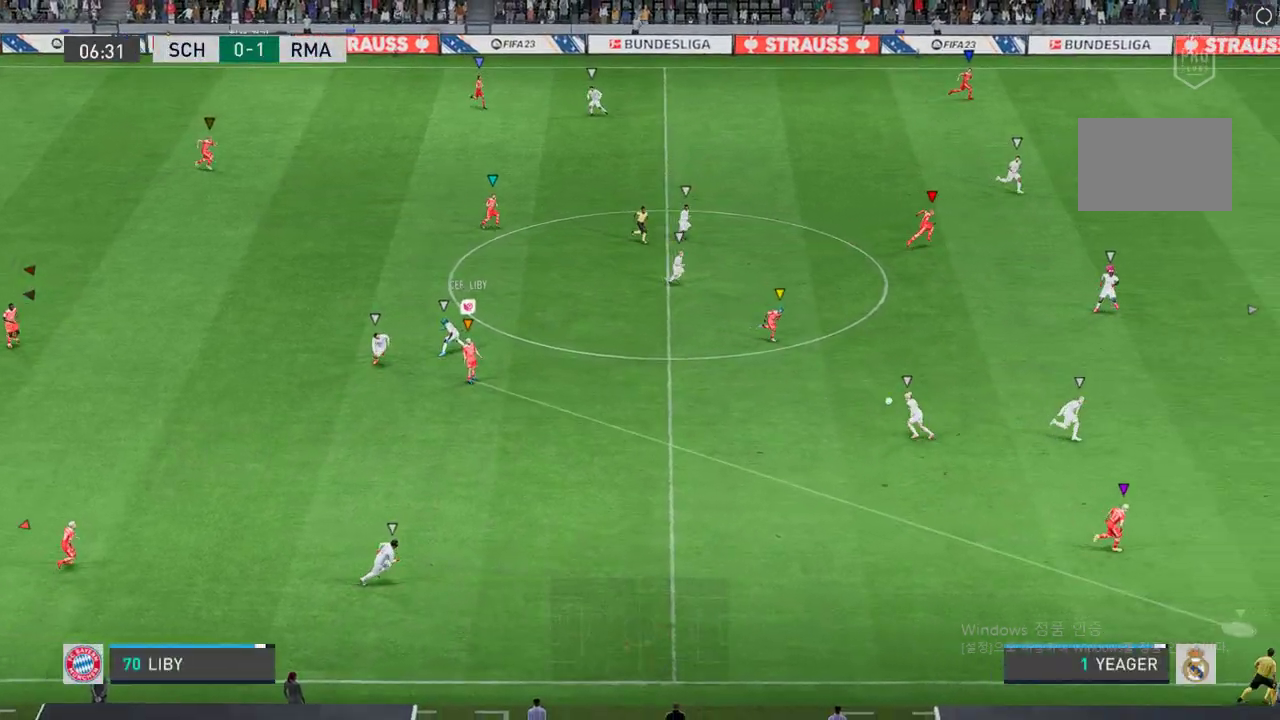
{"buttons": ["R2"], "left_stick": "right", "right_stick": "center", "events": []}
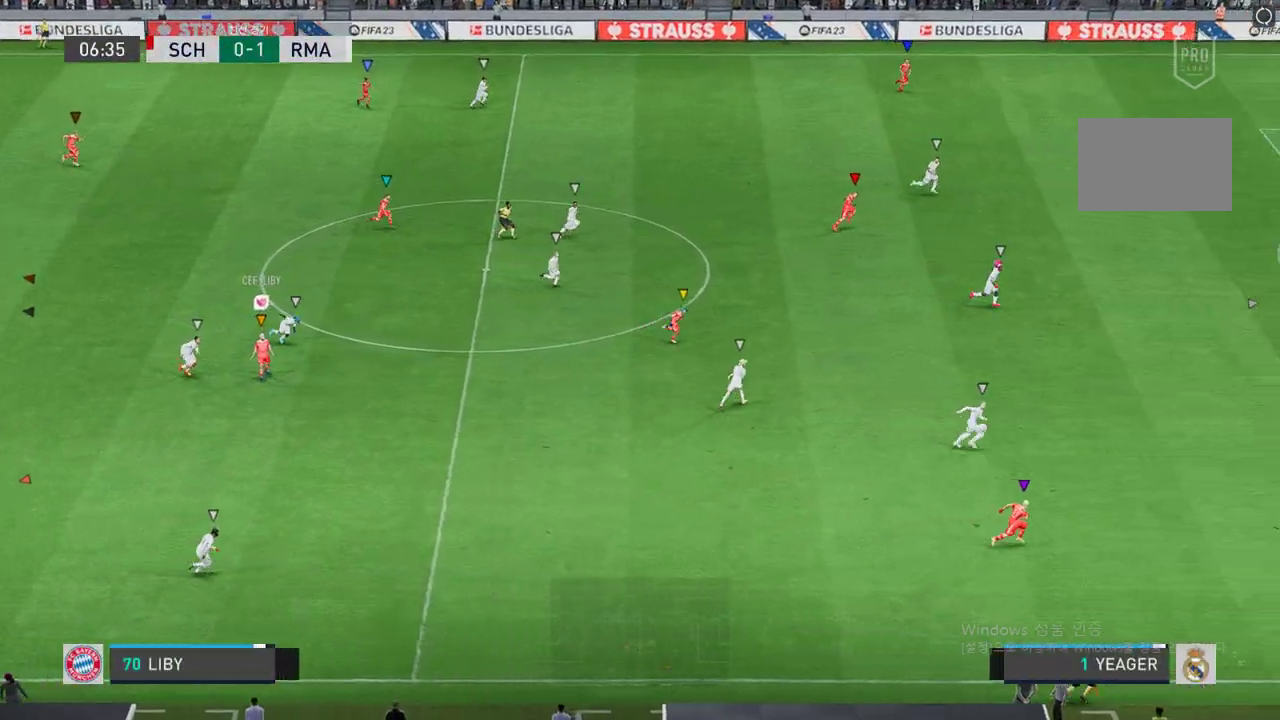
{"buttons": ["R2"], "left_stick": "right", "right_stick": "center", "events": []}
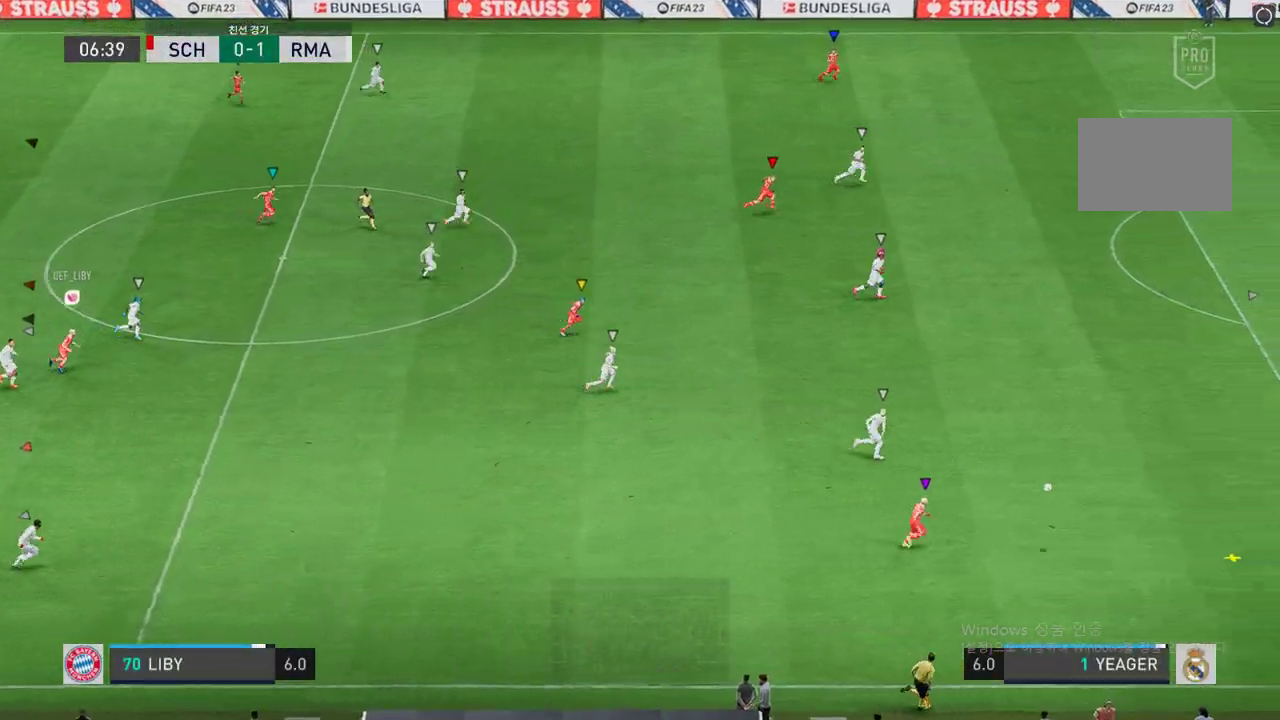
{"buttons": ["R2"], "left_stick": "right", "right_stick": "center", "events": [[50, "left_stick", "center"], [168, "left_stick", "right"]]}
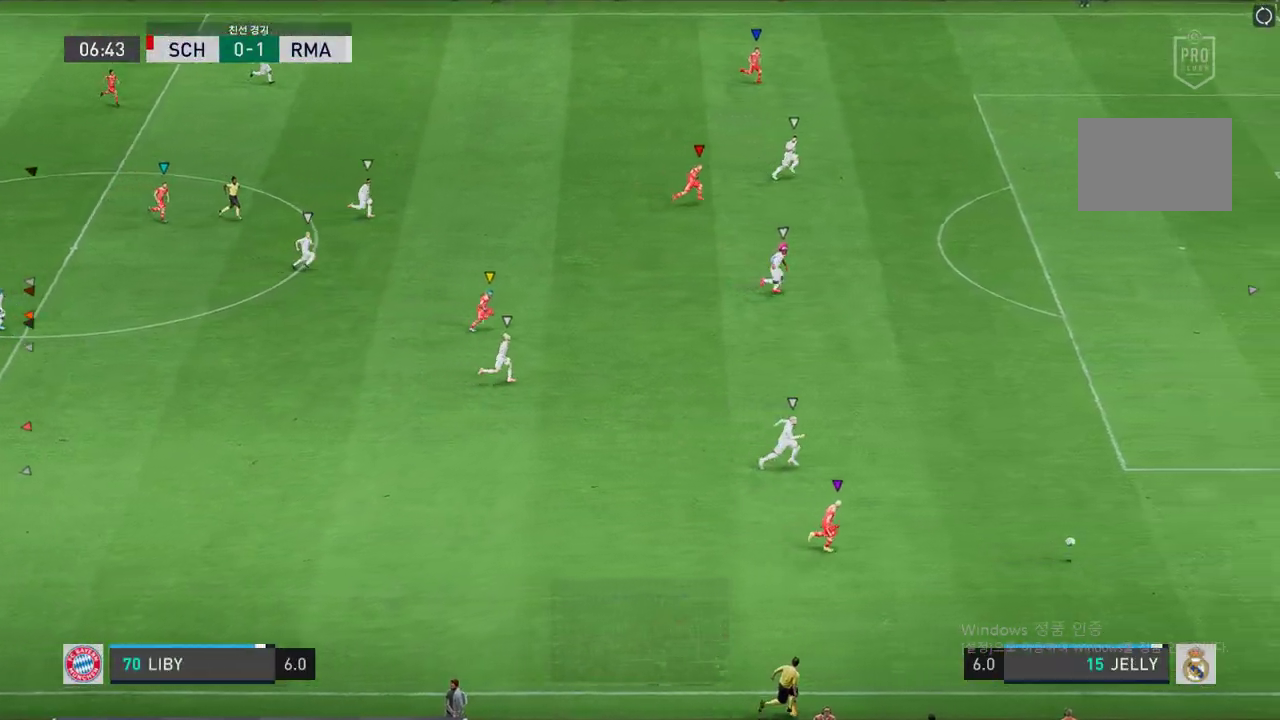
{"buttons": ["R2"], "left_stick": "right", "right_stick": "center", "events": []}
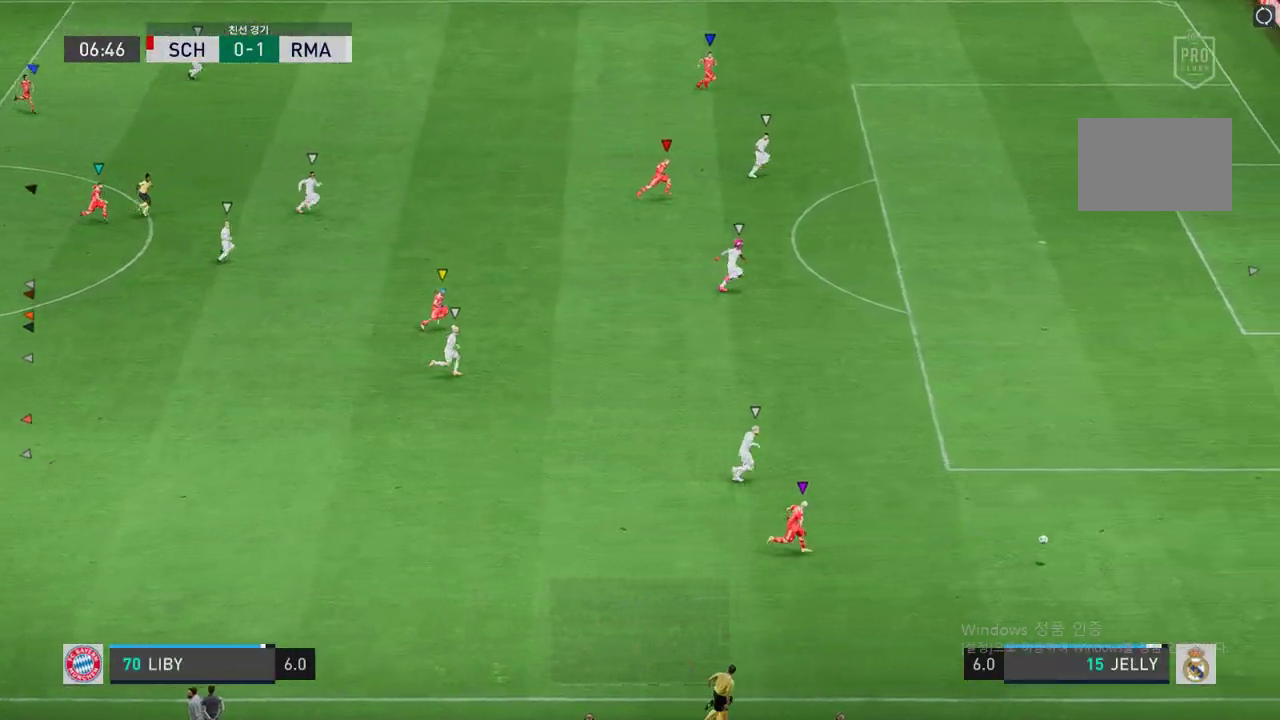
{"buttons": ["R2"], "left_stick": "right", "right_stick": "center", "events": []}
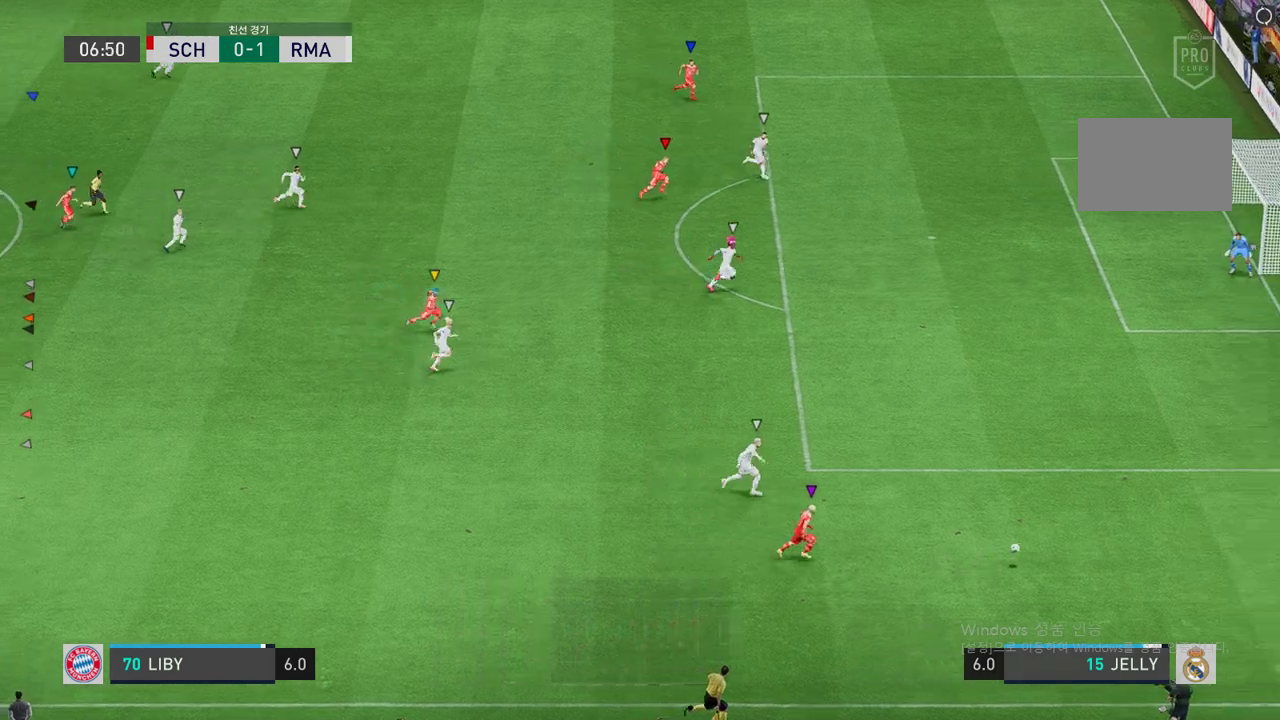
{"buttons": ["R2"], "left_stick": "down-right", "right_stick": "center", "events": [[270, "left_stick", "down-right"]]}